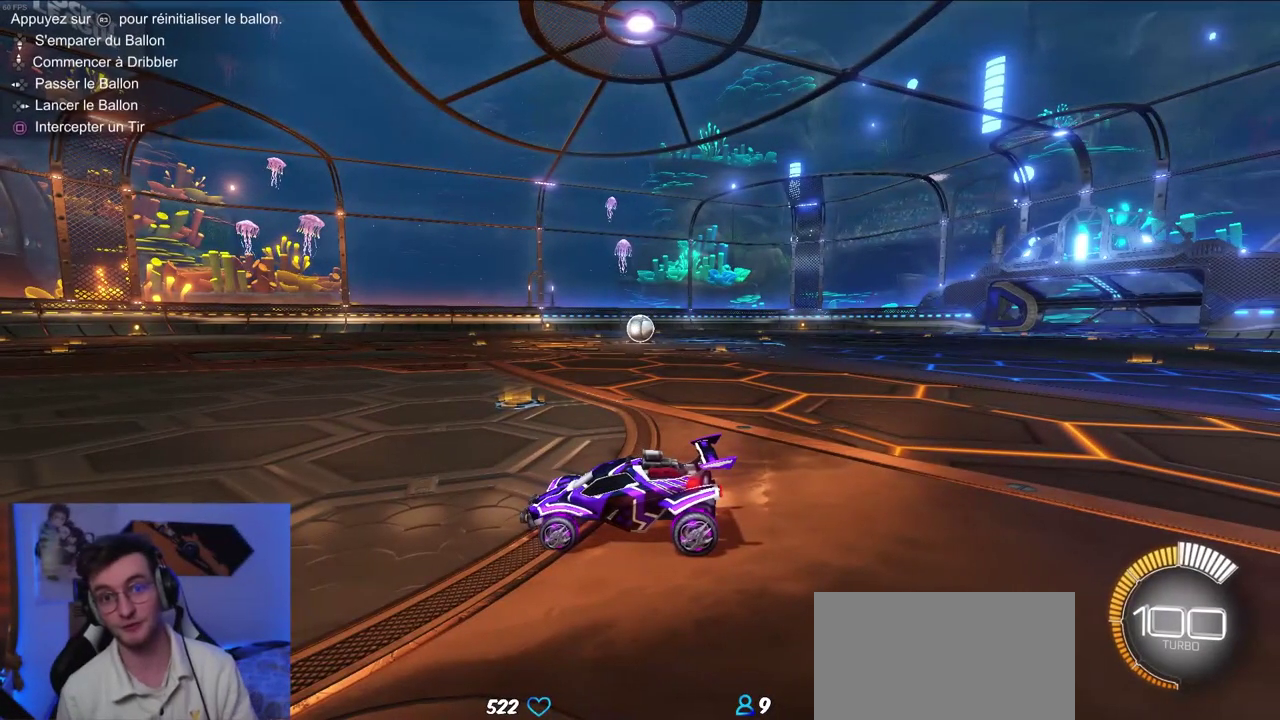
Gameplay with a controller (PlayStation layout); each line is a JSON object with the inputs held at the frame after it. "events" lists button and stick changes between this image and that frame as [ms after this image, input, new state], when the widget could be followed in between. Not read: L3 left_stick.
{"buttons": [], "right_stick": "center", "events": []}
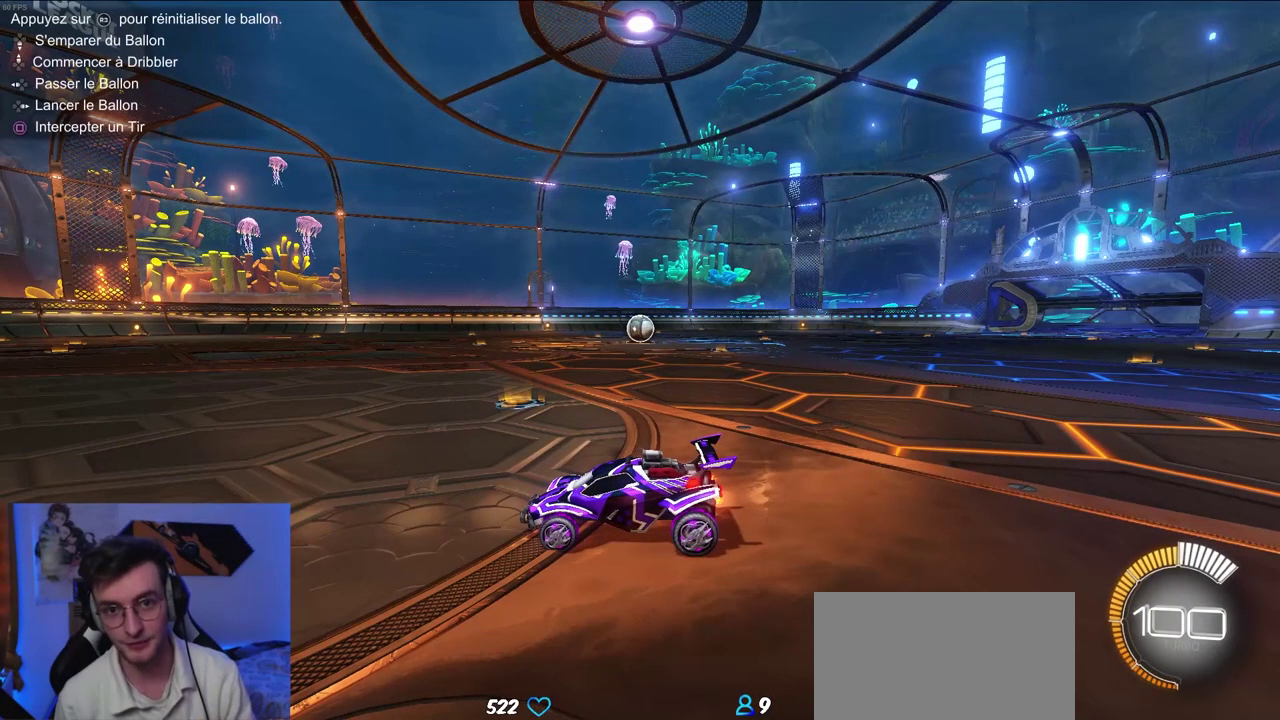
{"buttons": [], "right_stick": "center", "events": []}
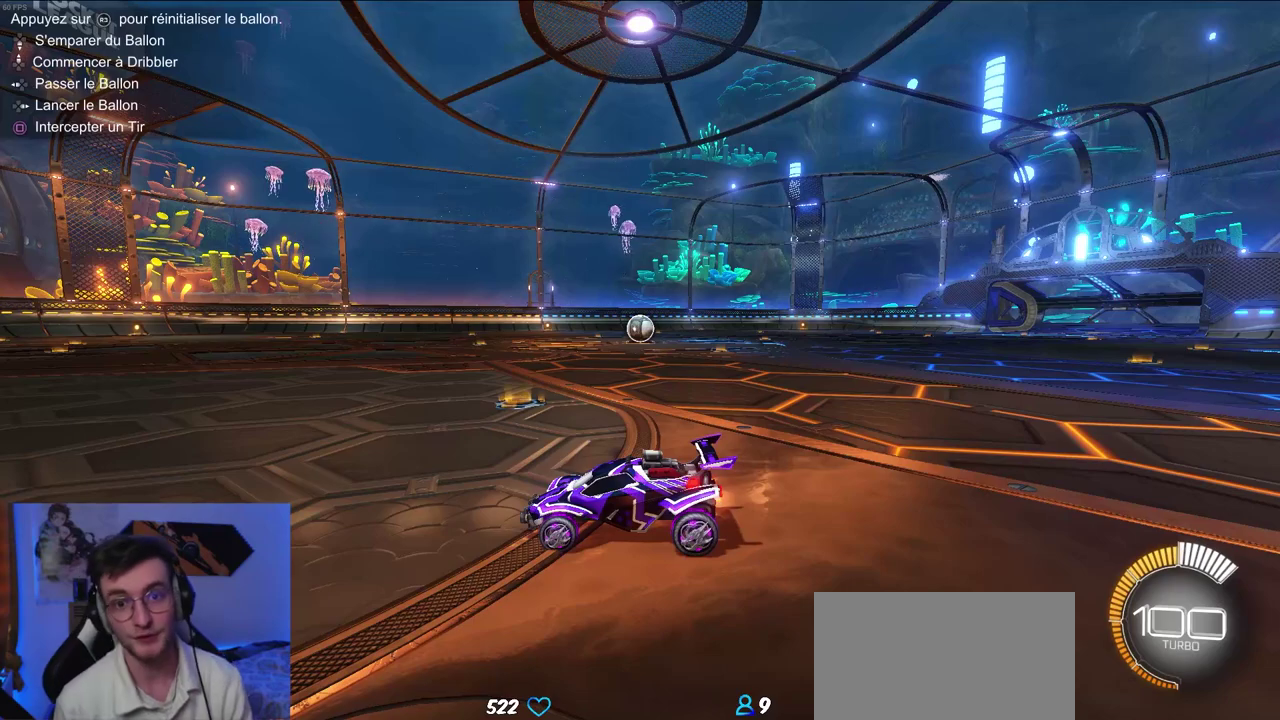
{"buttons": [], "right_stick": "center", "events": []}
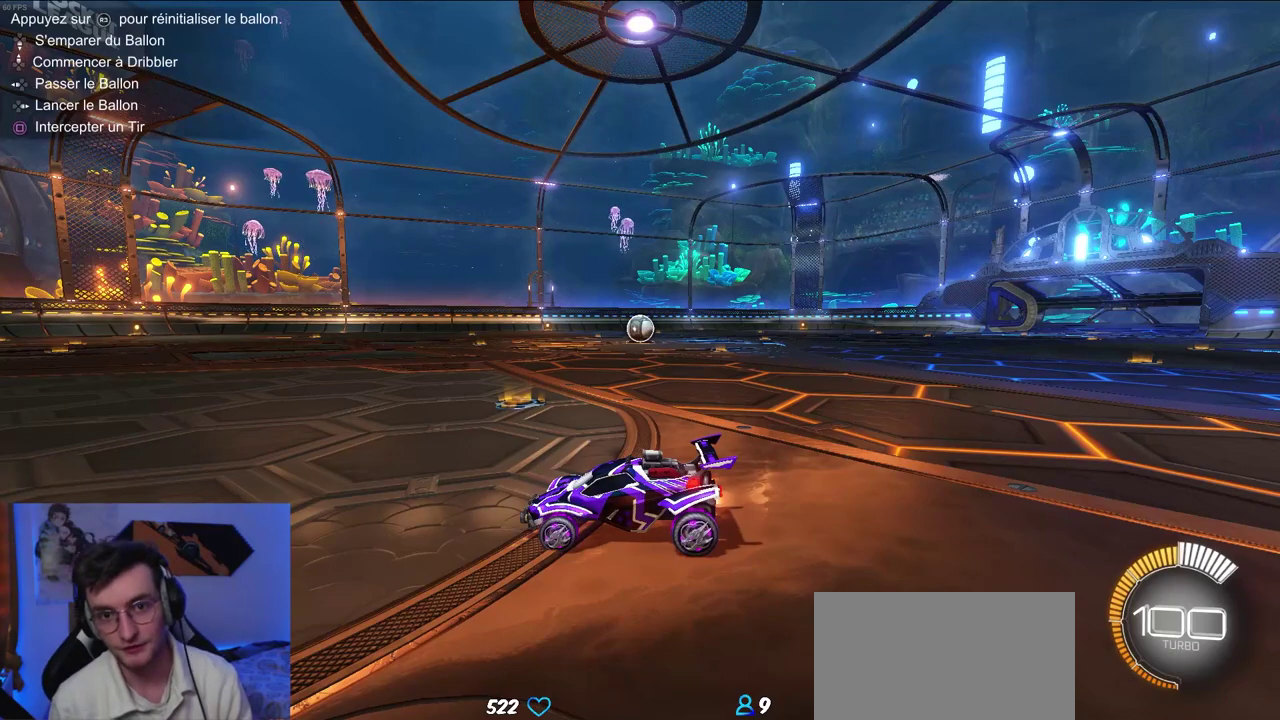
{"buttons": ["TRIANGLE", "R2"], "right_stick": "center", "events": [[433, "R2", "down"], [467, "TRIANGLE", "down"]]}
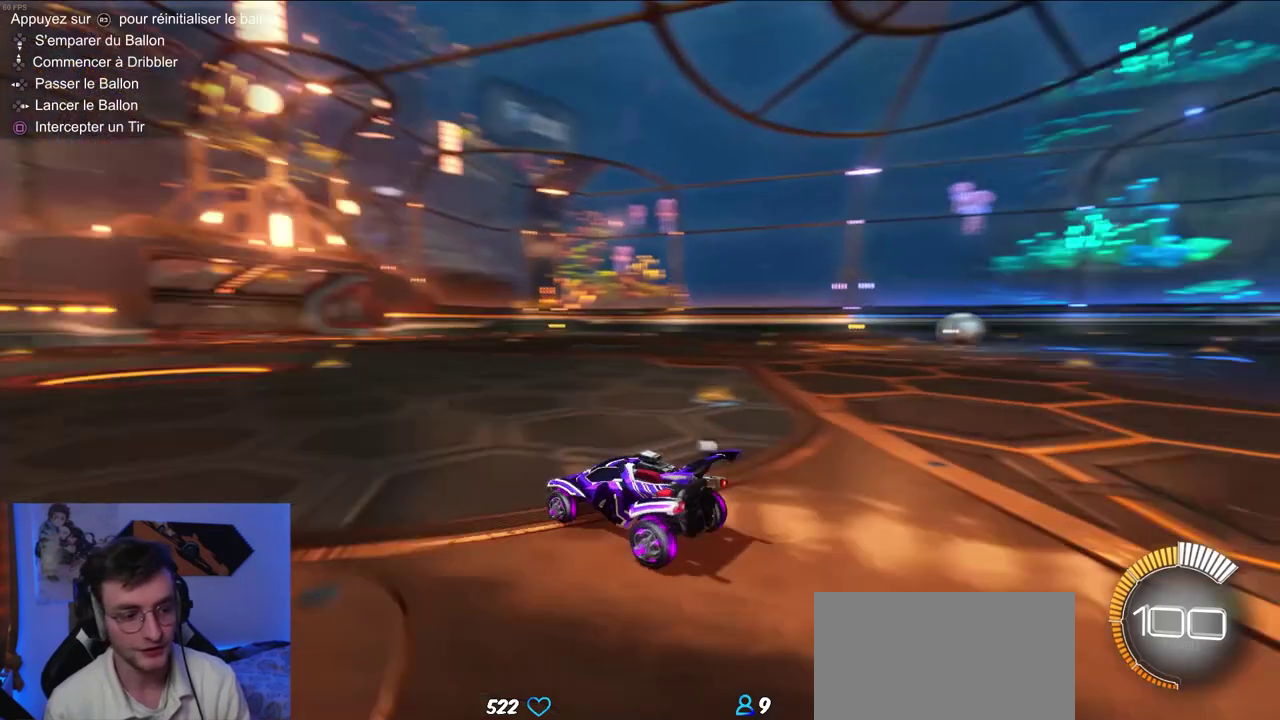
{"buttons": ["R2"], "right_stick": "center", "events": [[83, "TRIANGLE", "up"]]}
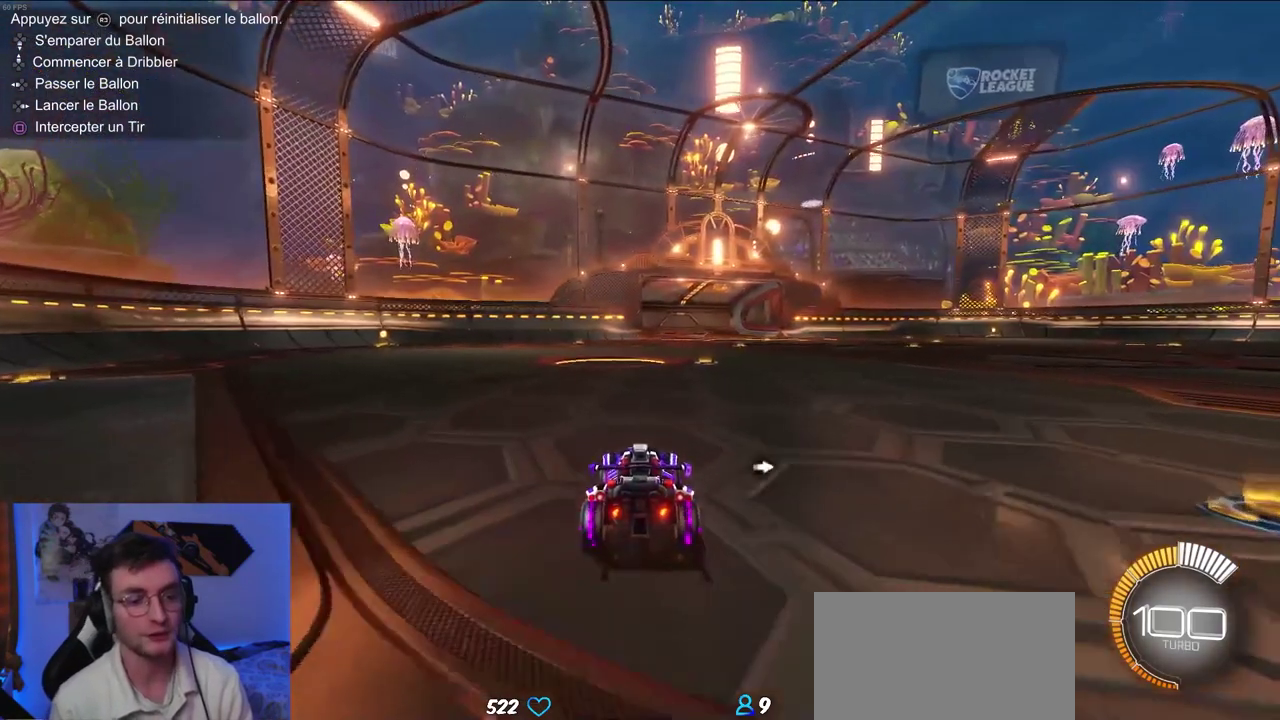
{"buttons": [], "right_stick": "center", "events": [[183, "L1", "down"], [483, "L1", "up"], [483, "R2", "up"]]}